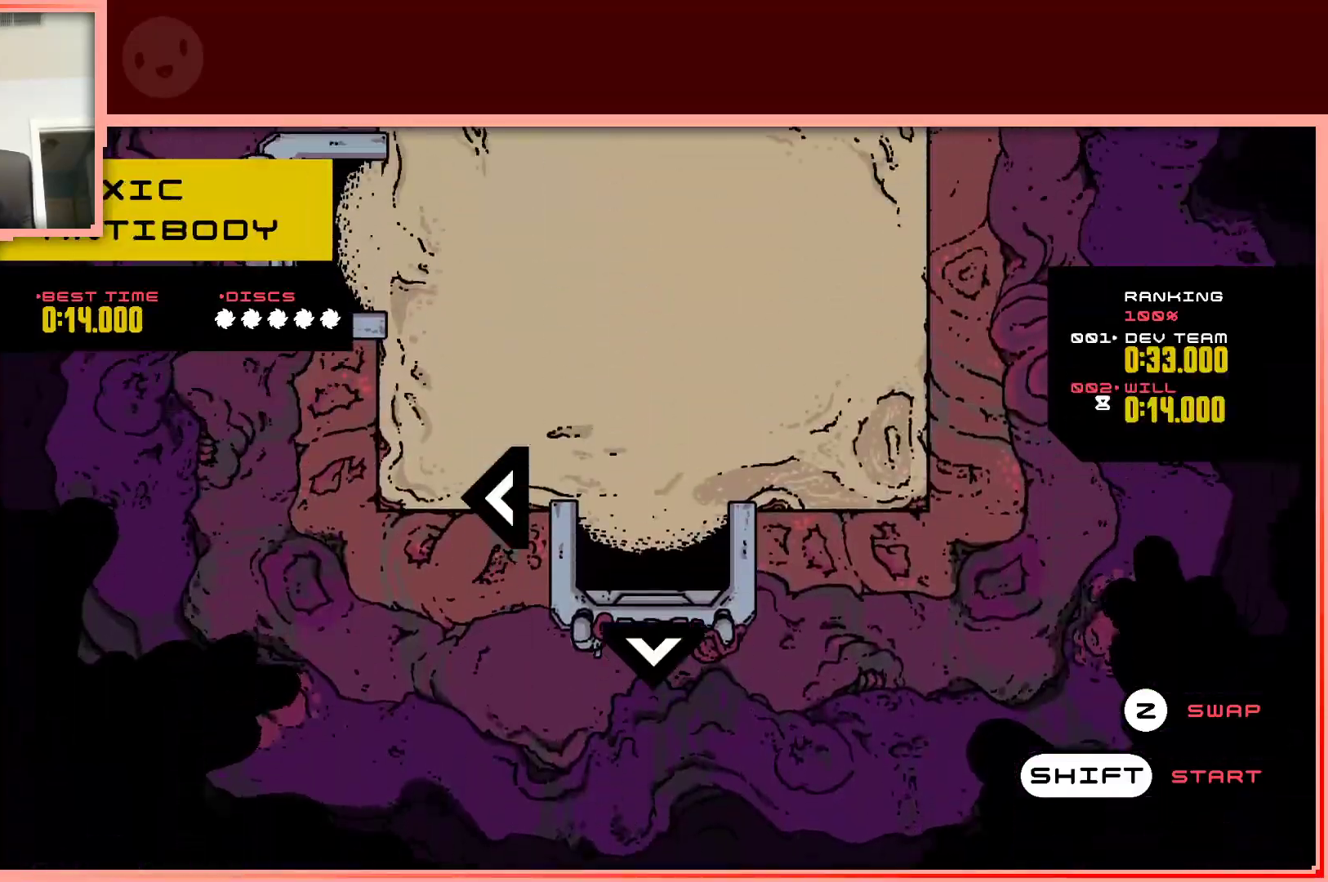
Gameplay with keyboard; each line is a JSON object with the keys held at the frame after it. "events" lists presses ("down") and releases ("up") of "down", "left", "right", "shift", "up" and "z" between this image and that frame as [ms after this image, input, new state], when the widget could be followed in between. No other keys are recorded. Mouse input is not recorded.
{"keys": [], "events": []}
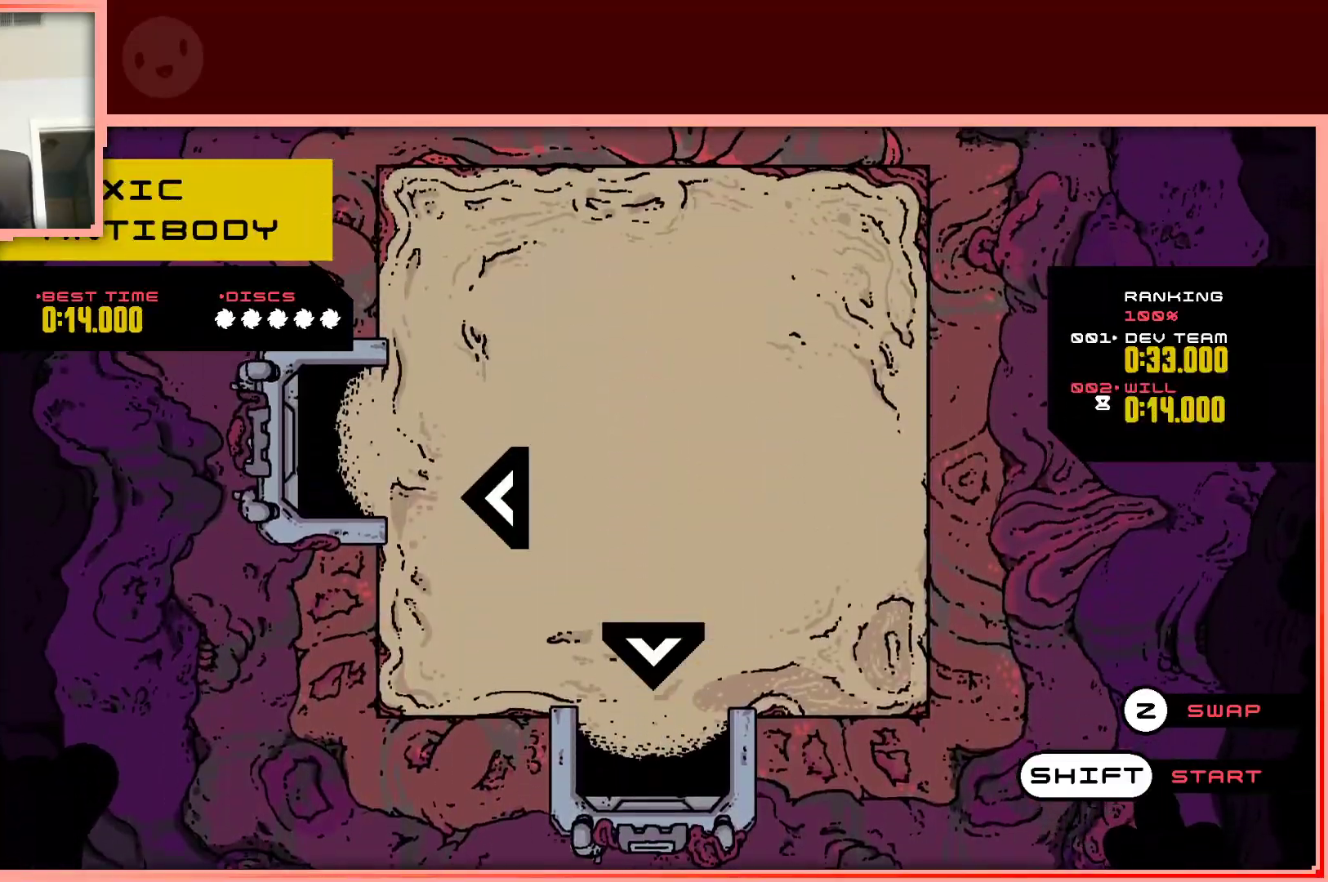
{"keys": [], "events": []}
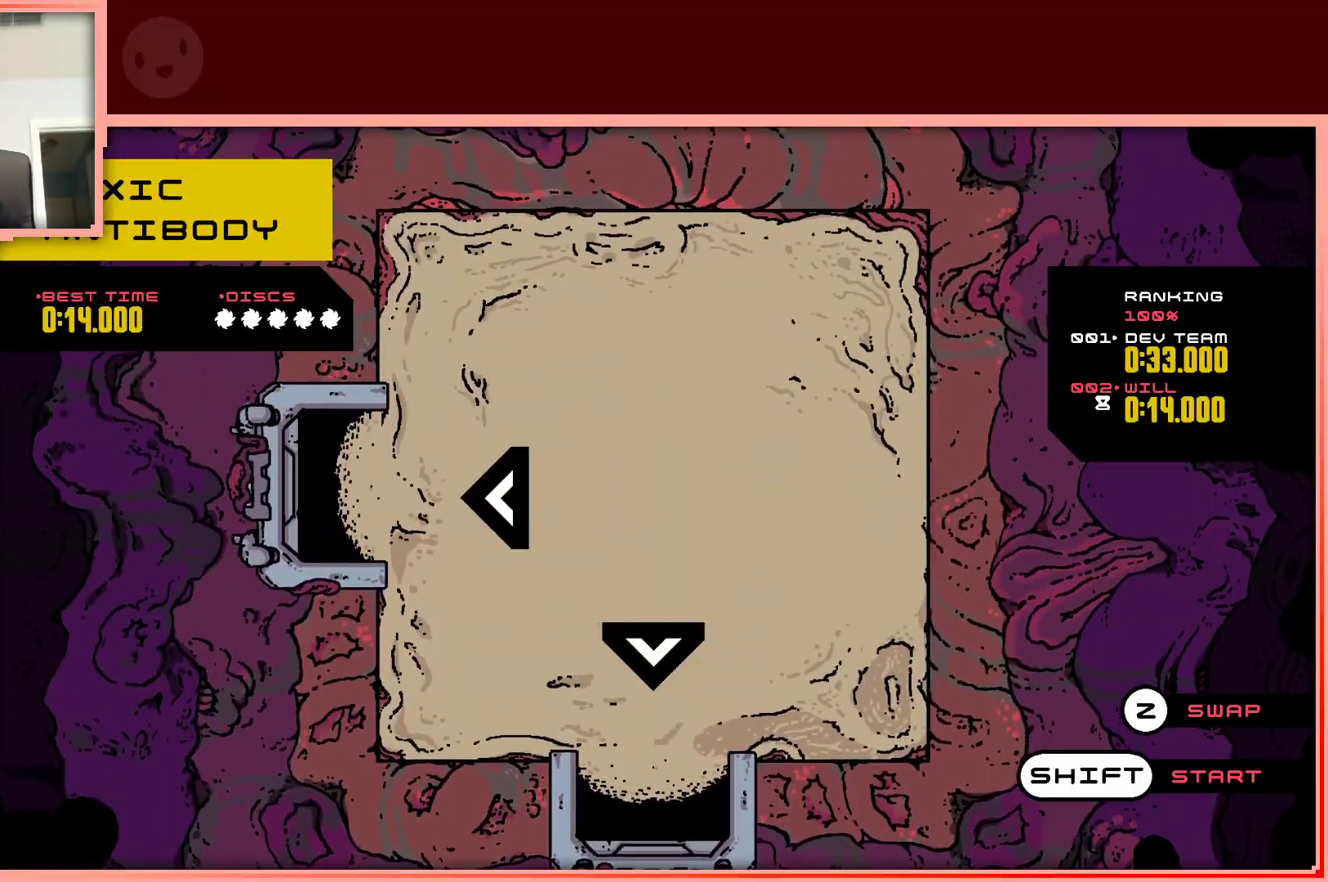
{"keys": [], "events": []}
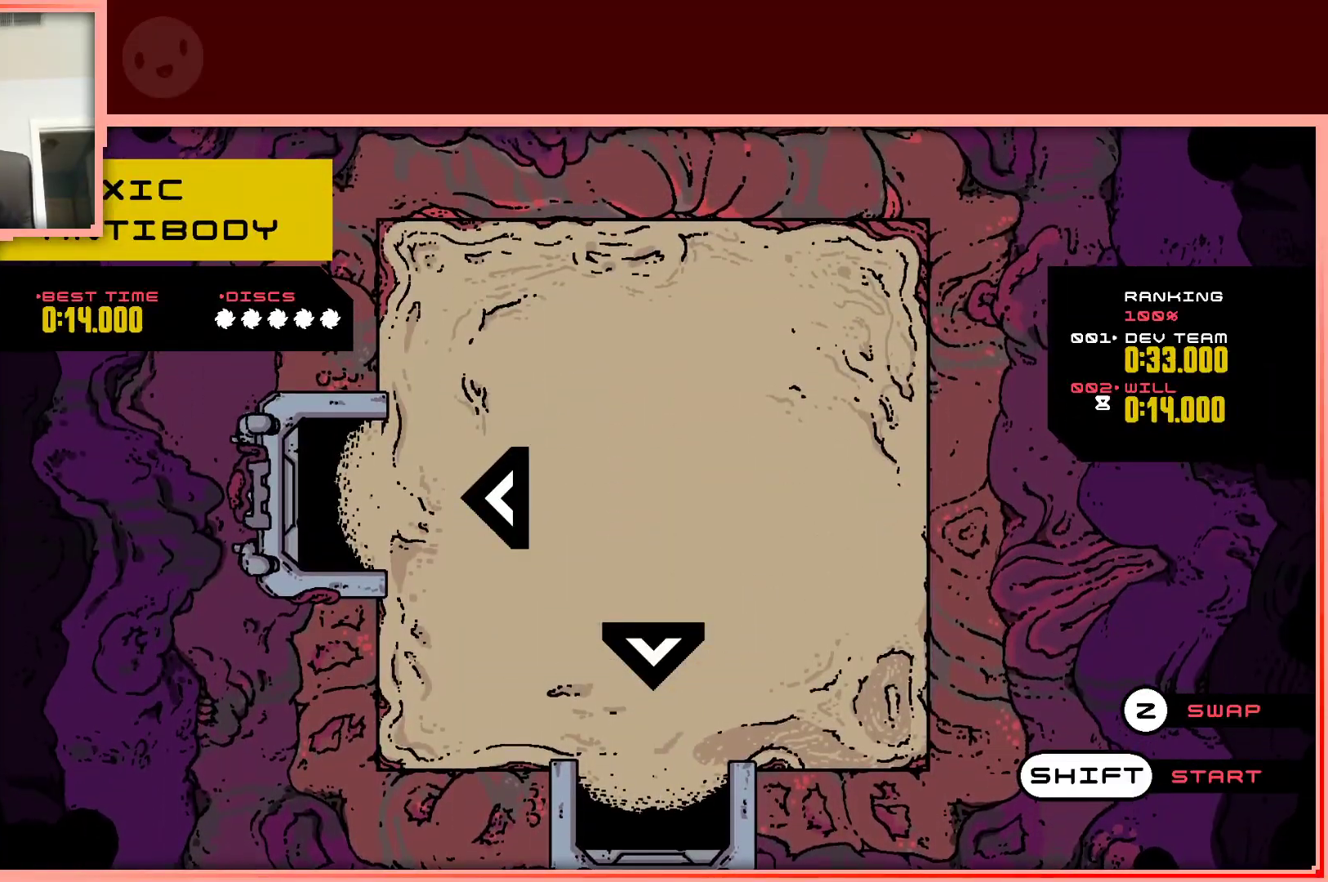
{"keys": [], "events": []}
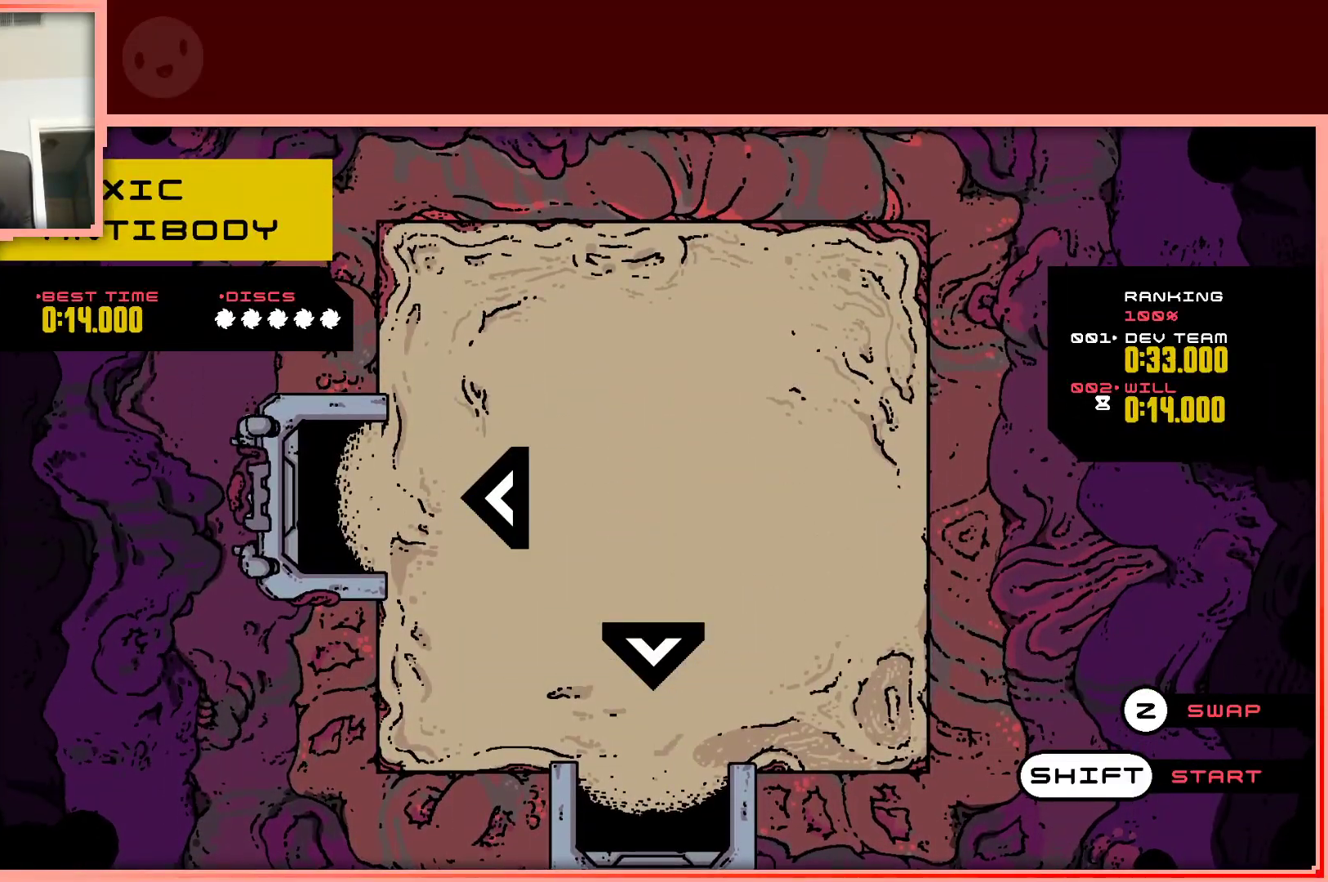
{"keys": [], "events": [[300, "shift", "down"], [450, "shift", "up"]]}
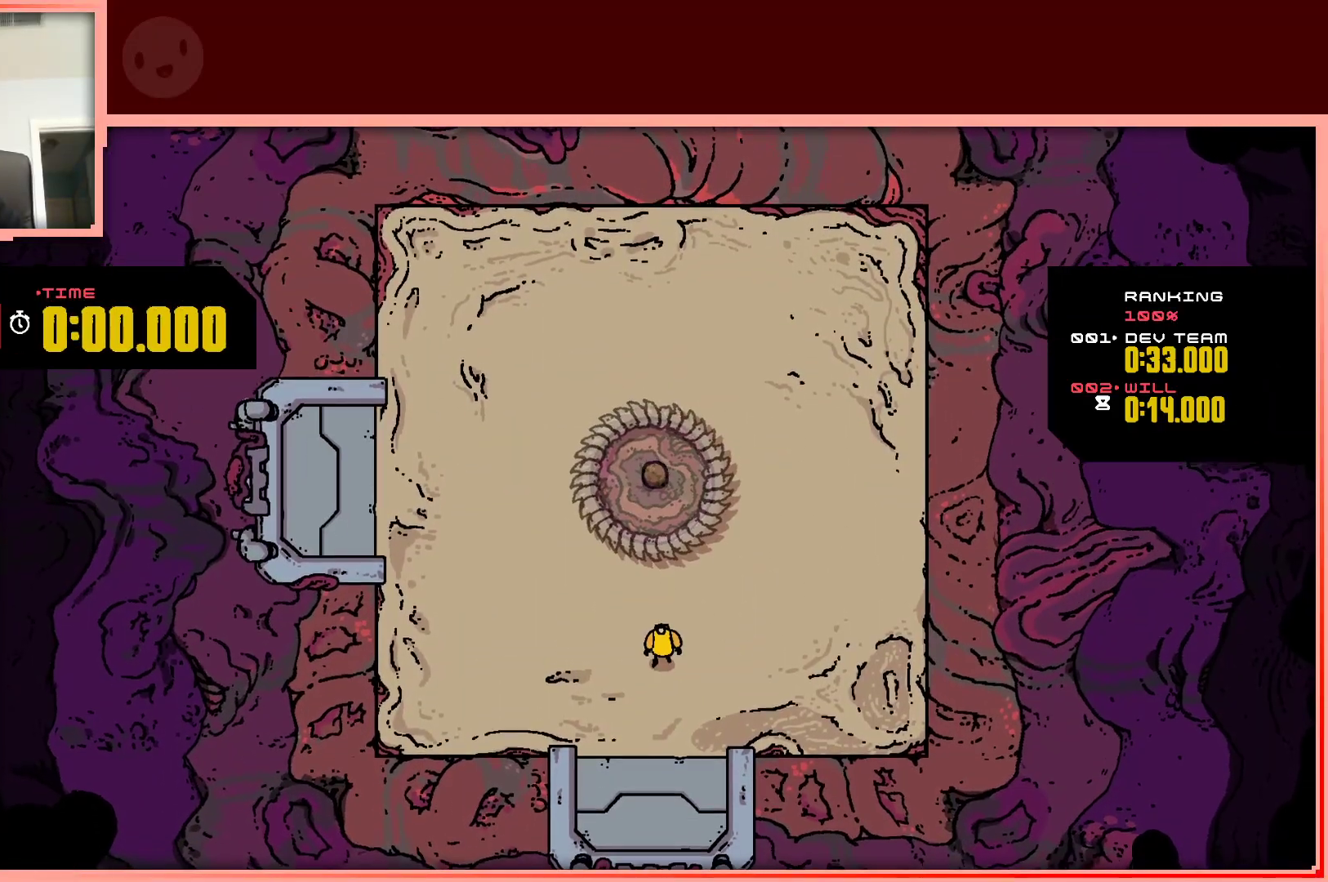
{"keys": [], "events": []}
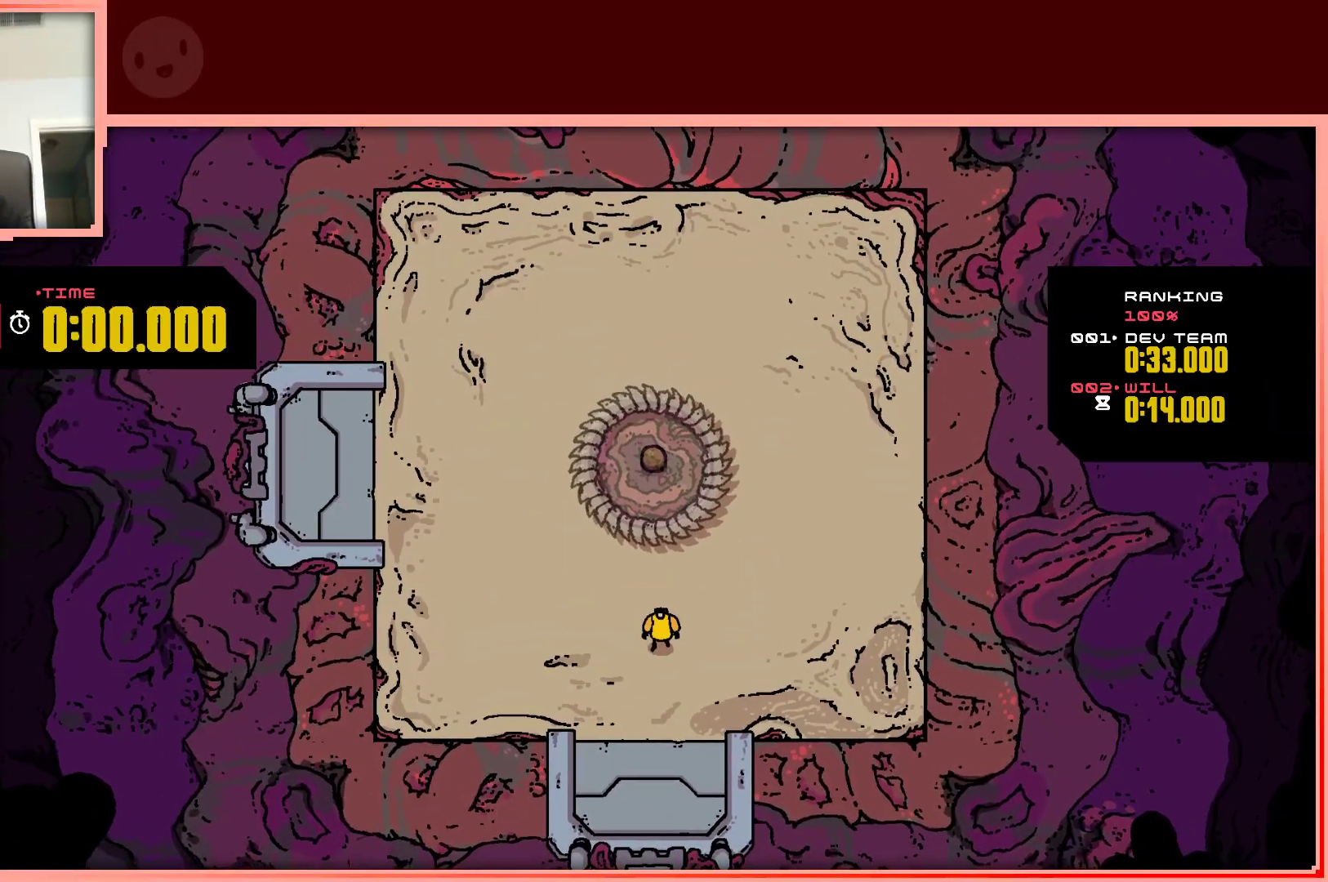
{"keys": [], "events": [[100, "down", "down"], [150, "right", "down"], [233, "down", "up"], [283, "right", "up"]]}
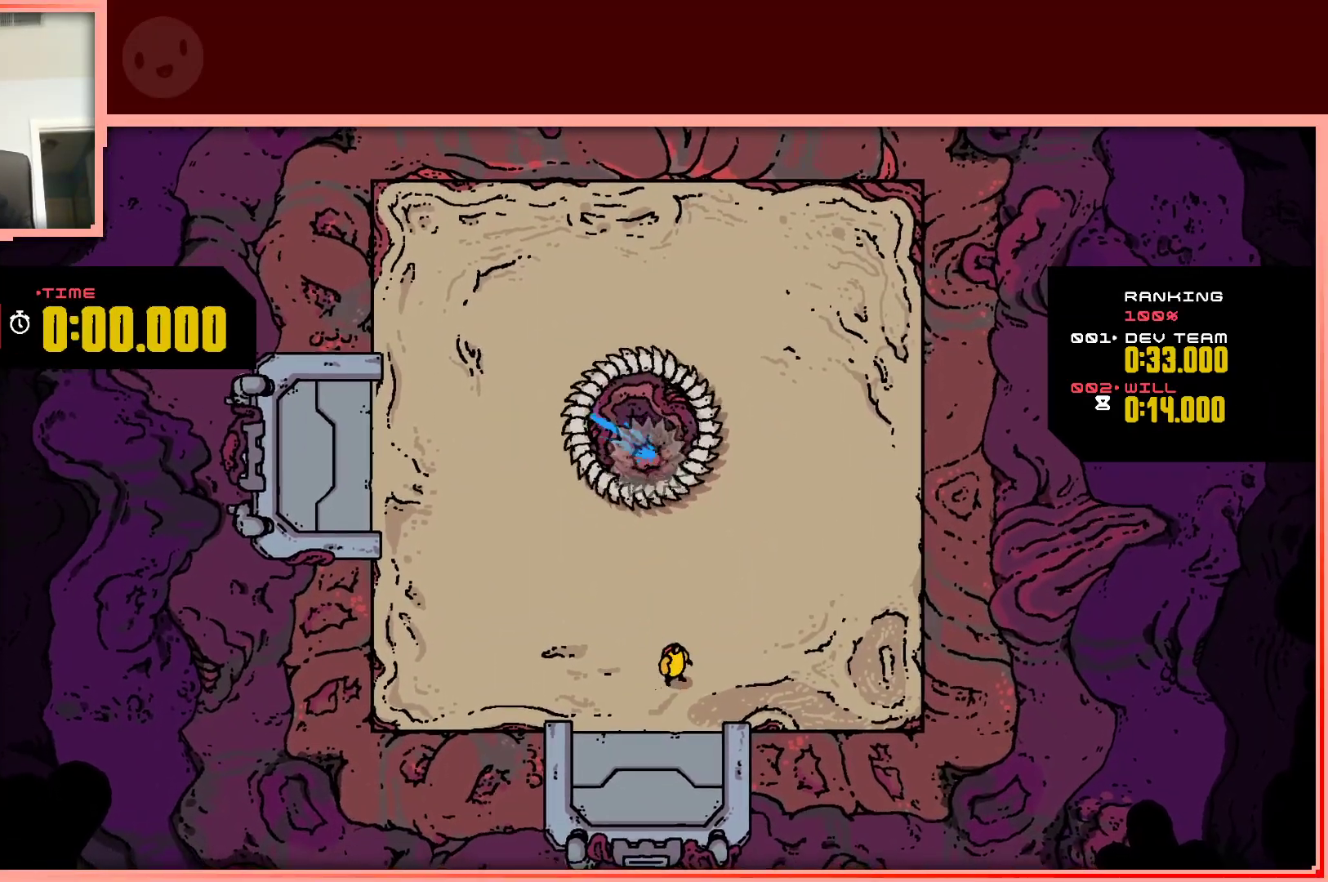
{"keys": [], "events": []}
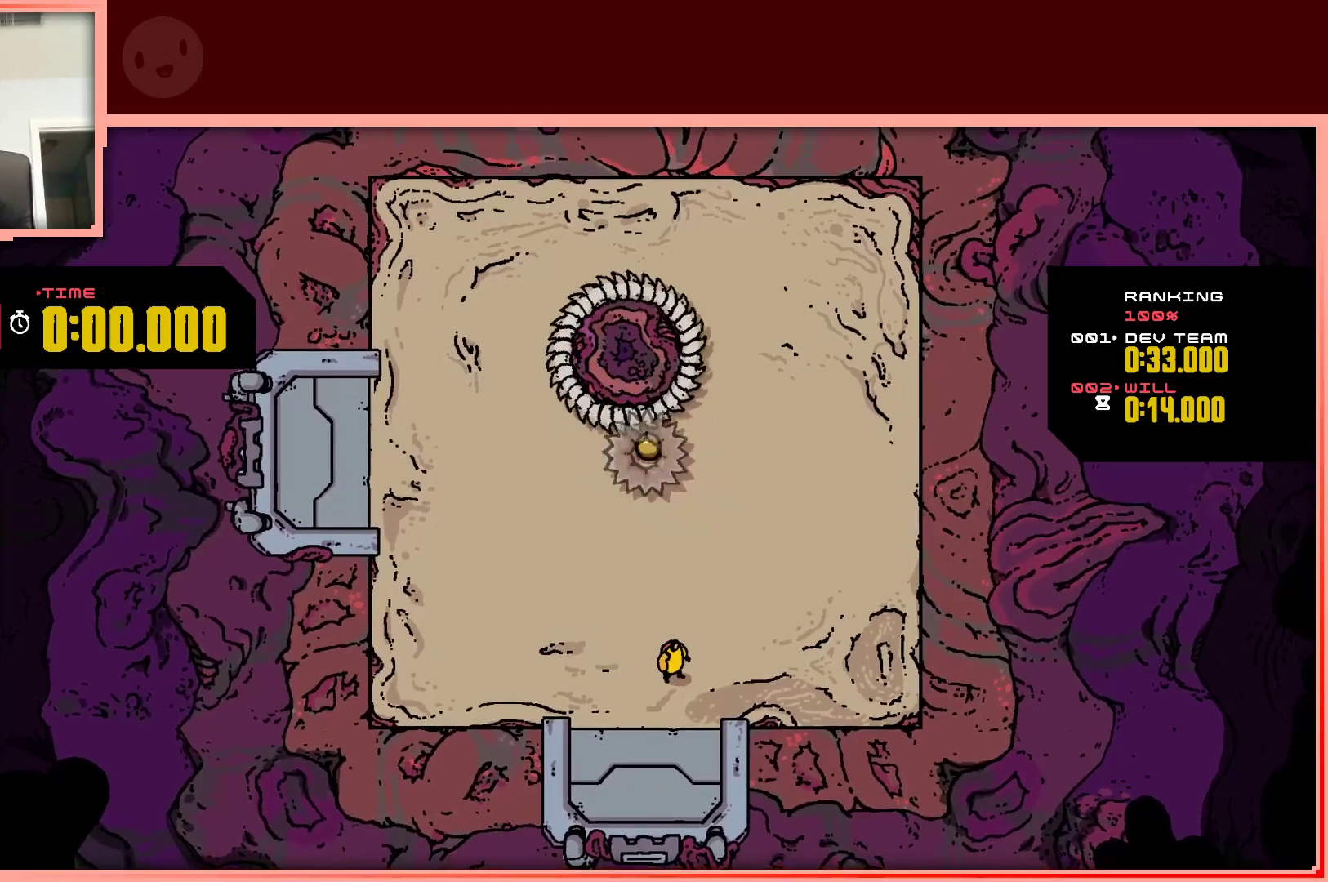
{"keys": [], "events": []}
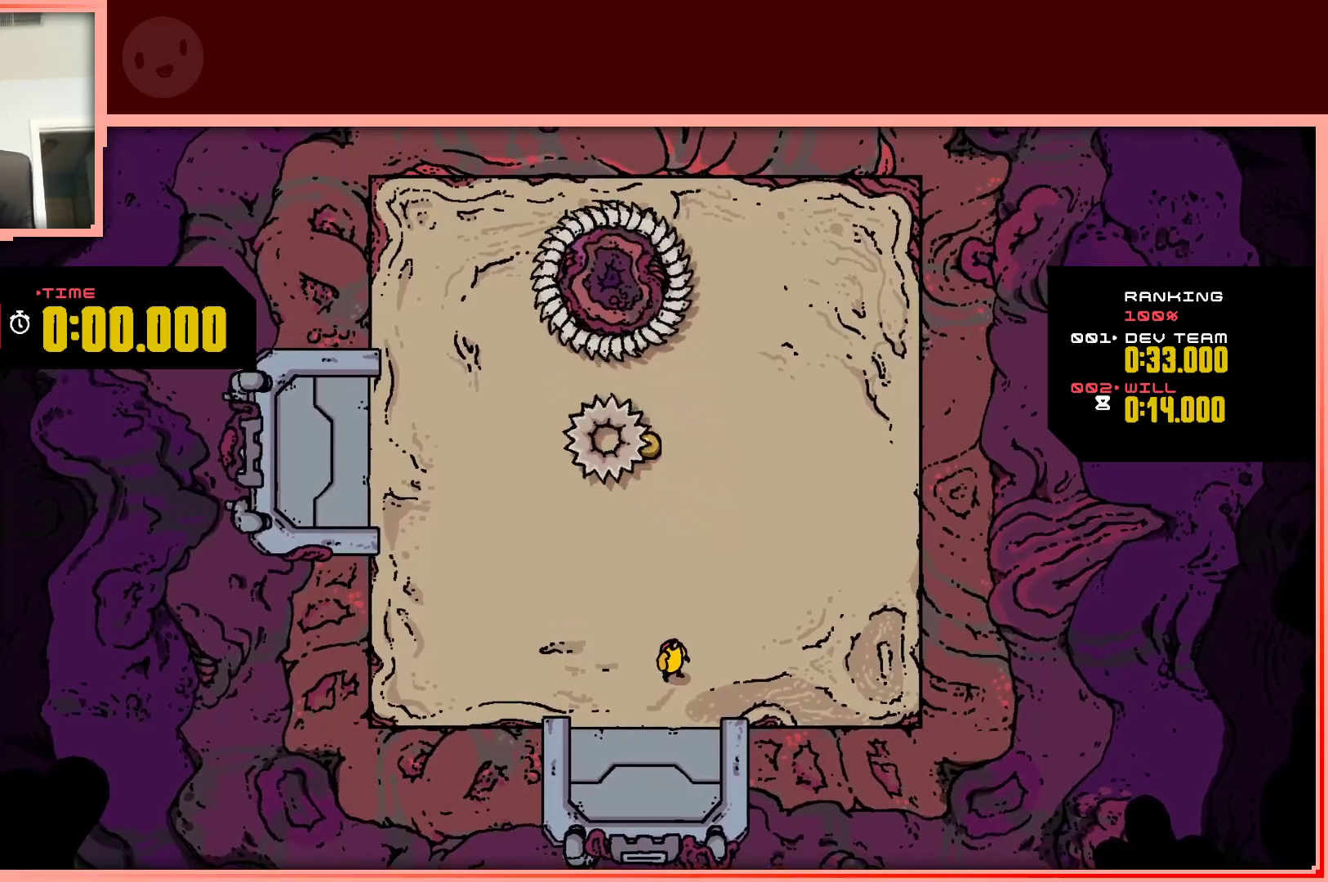
{"keys": ["up"], "events": [[100, "up", "down"]]}
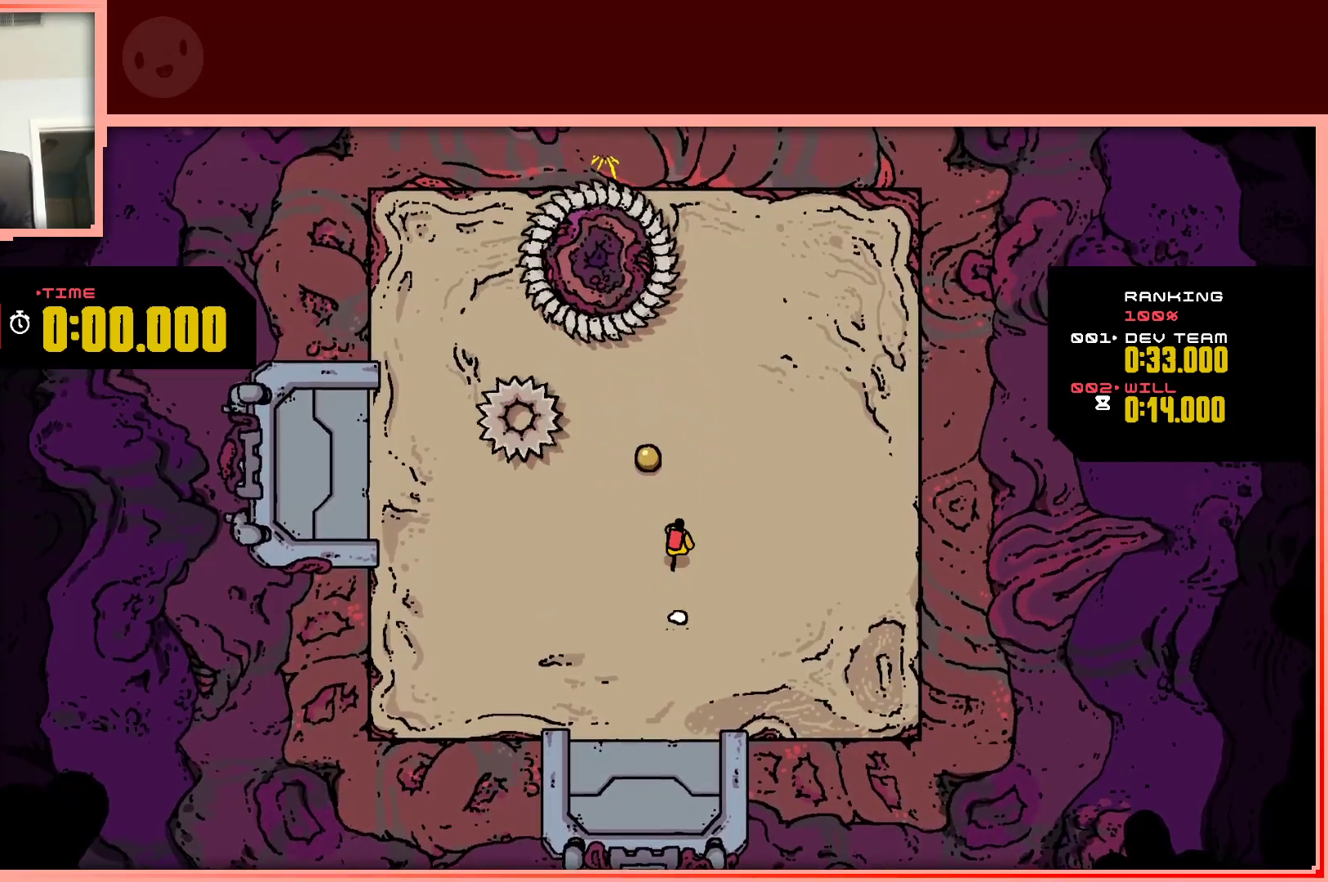
{"keys": ["down", "right"], "events": [[117, "left", "down"], [250, "left", "up"], [300, "right", "down"], [350, "up", "up"], [500, "down", "down"]]}
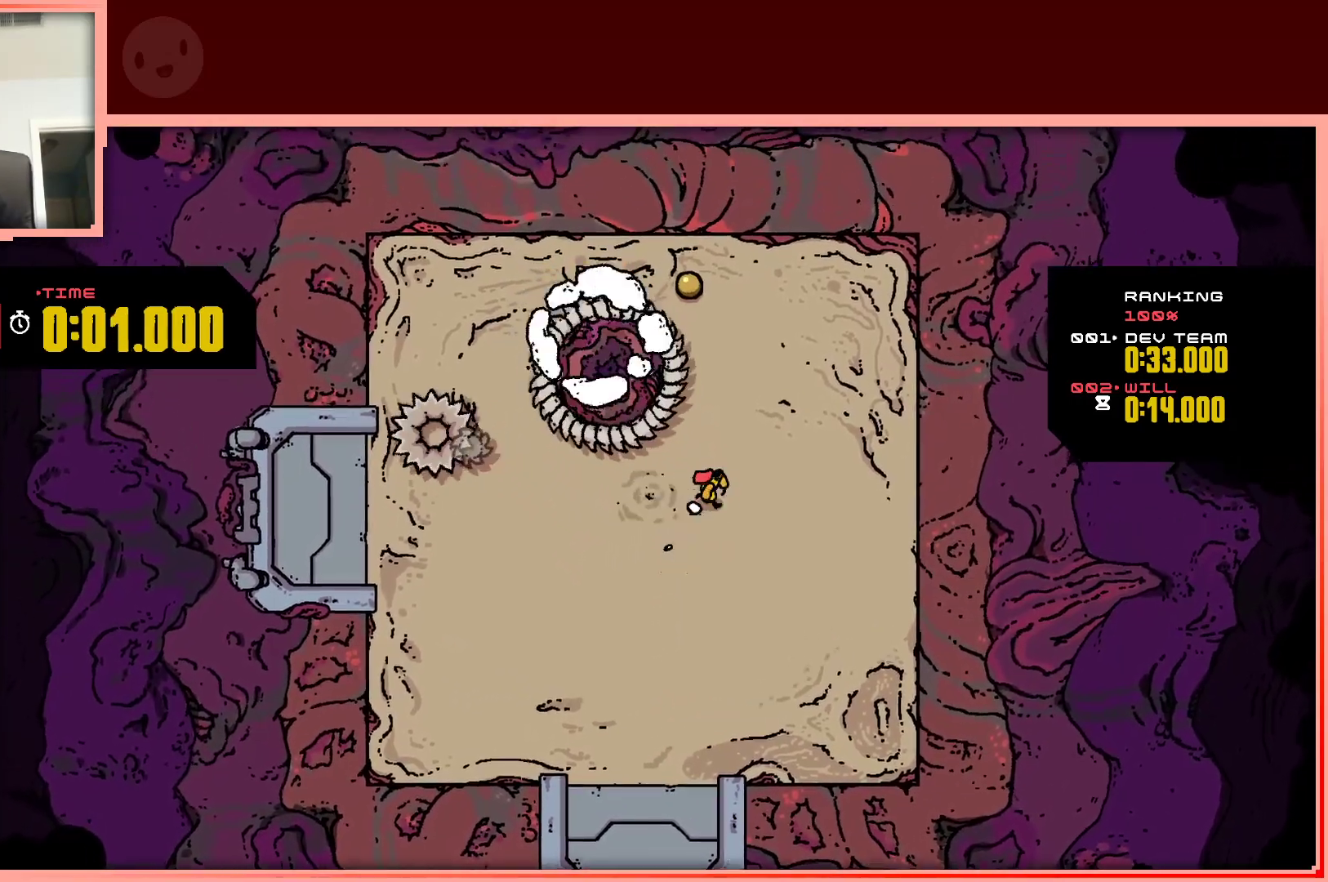
{"keys": ["up"], "events": [[83, "right", "up"], [133, "down", "up"], [133, "right", "down"], [267, "up", "down"], [367, "right", "up"]]}
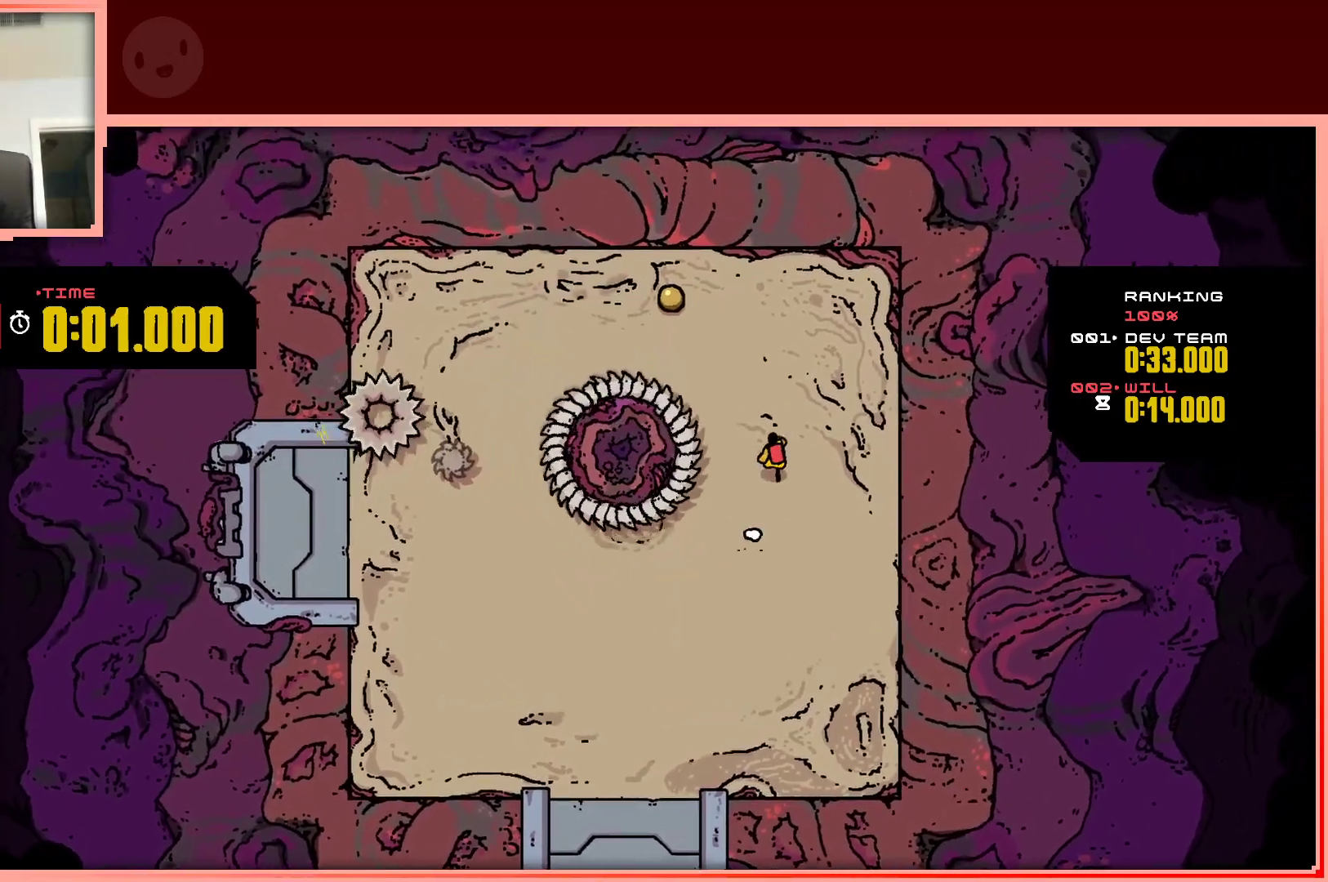
{"keys": ["left", "up"], "events": [[250, "left", "down"]]}
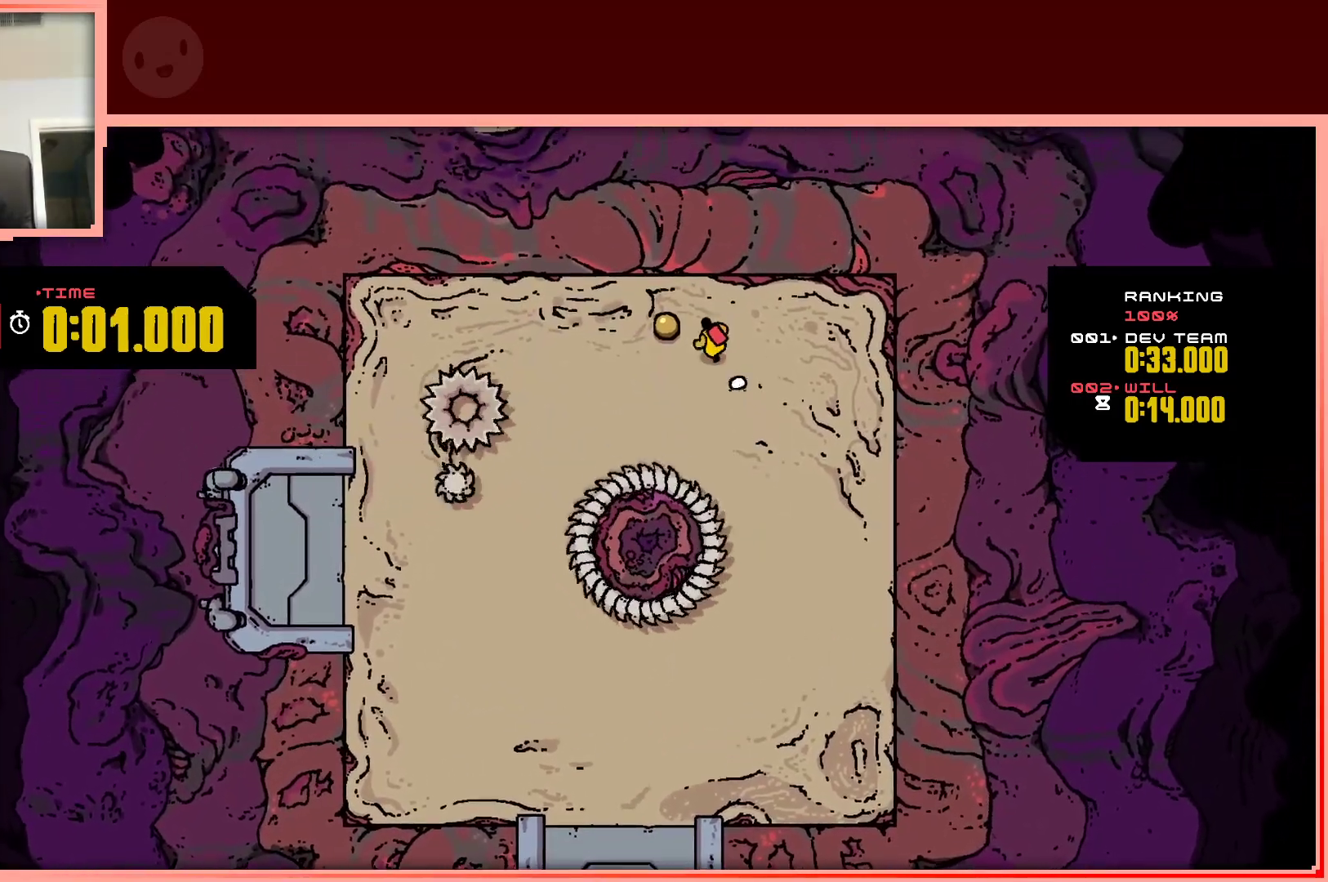
{"keys": ["down"], "events": [[117, "right", "down"], [167, "left", "up"], [167, "up", "up"], [300, "down", "down"], [400, "right", "up"]]}
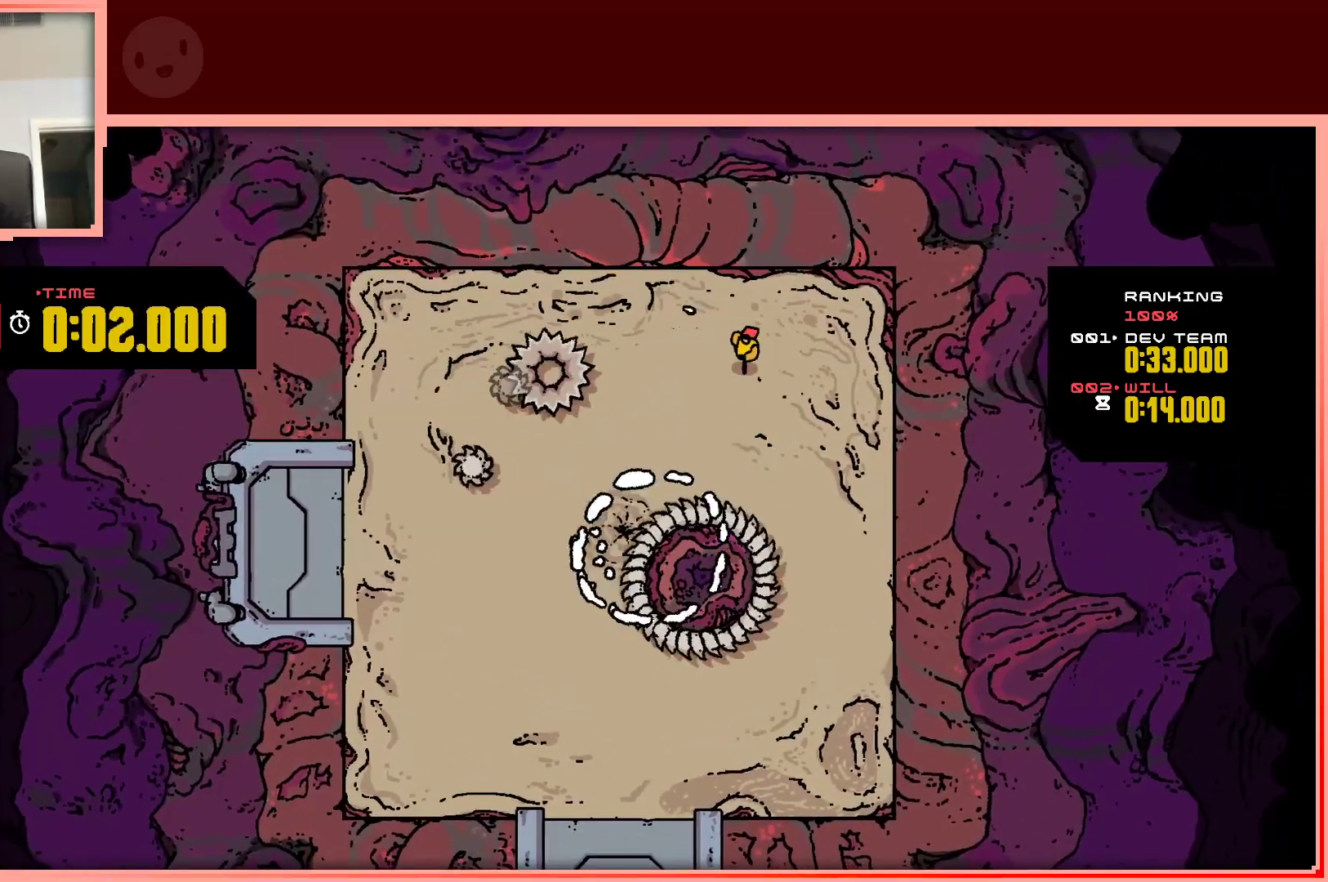
{"keys": [], "events": [[183, "down", "up"]]}
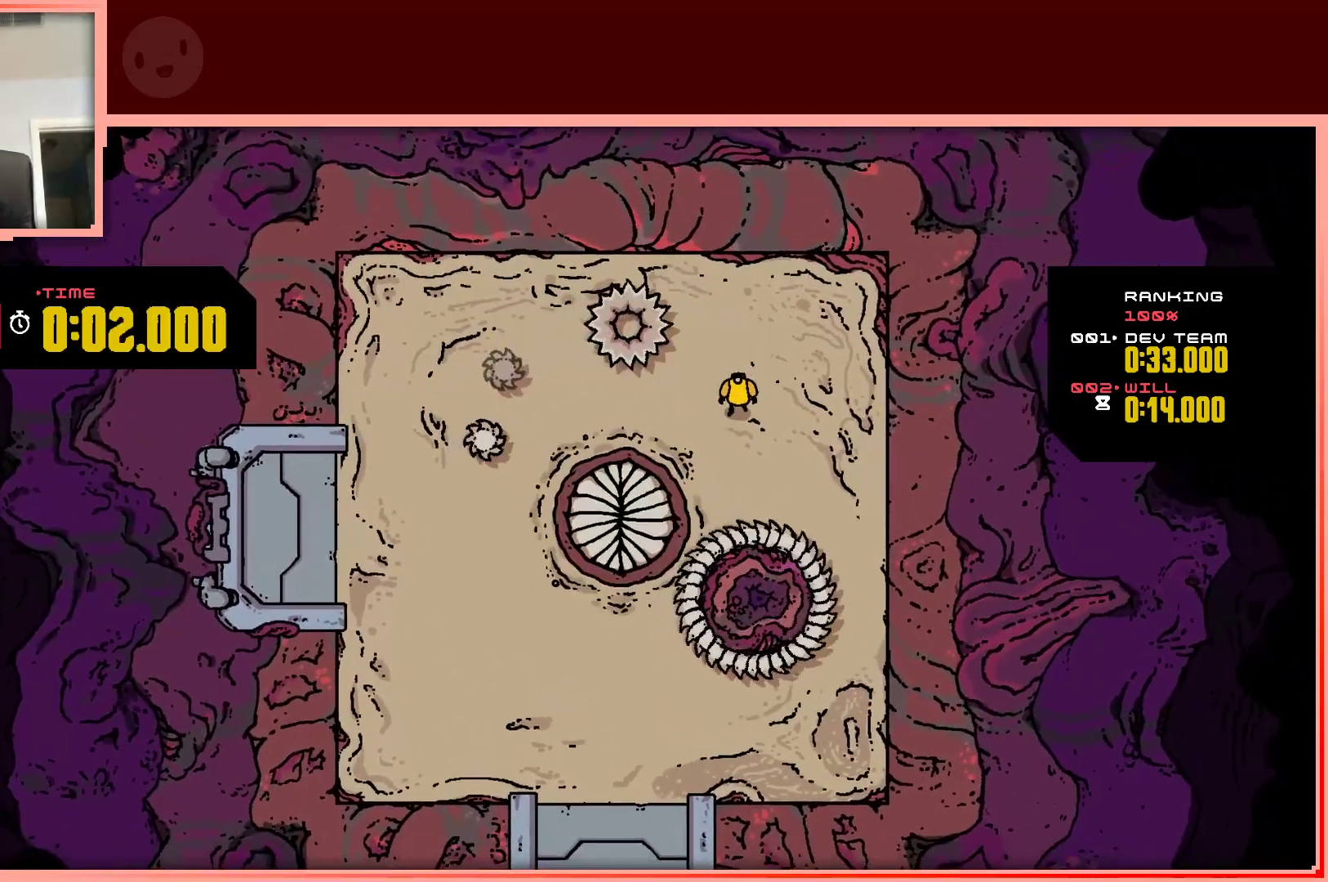
{"keys": ["down", "left"], "events": [[283, "down", "down"], [283, "left", "down"]]}
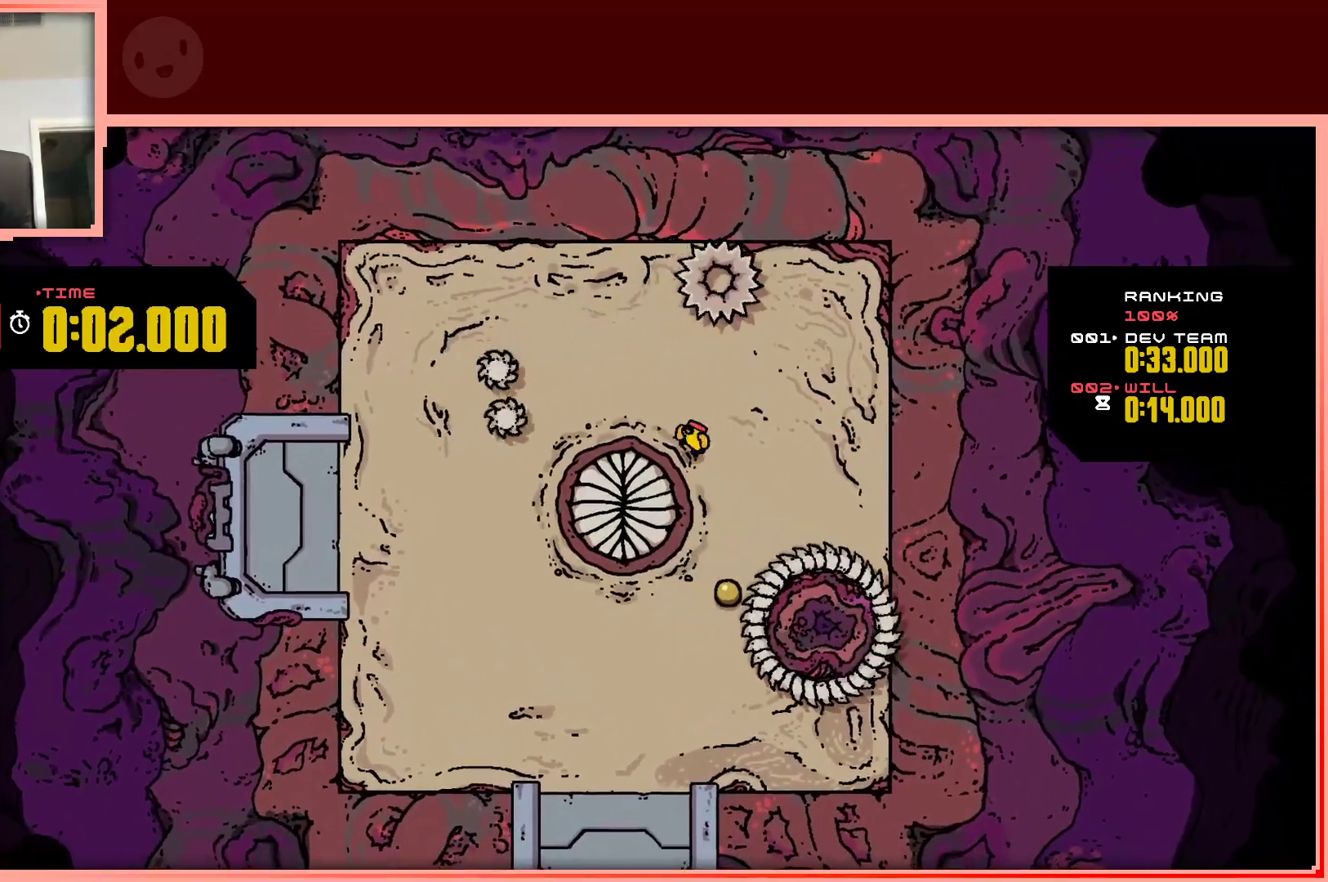
{"keys": ["down", "left"], "events": [[117, "left", "up"], [167, "right", "down"], [450, "right", "up"], [483, "left", "down"]]}
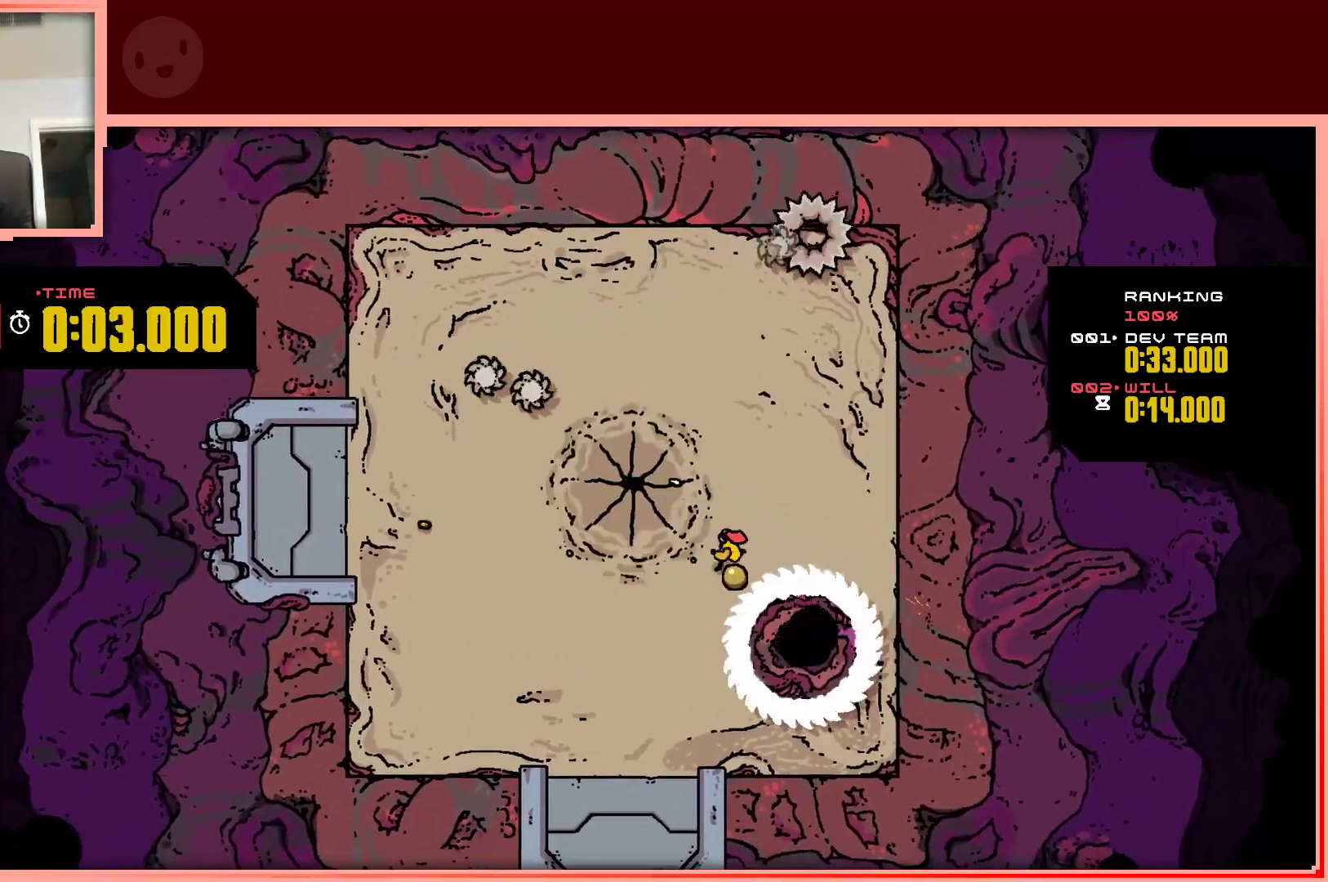
{"keys": ["left"], "events": [[33, "down", "up"], [233, "left", "up"], [417, "up", "down"], [467, "left", "down"], [500, "up", "up"]]}
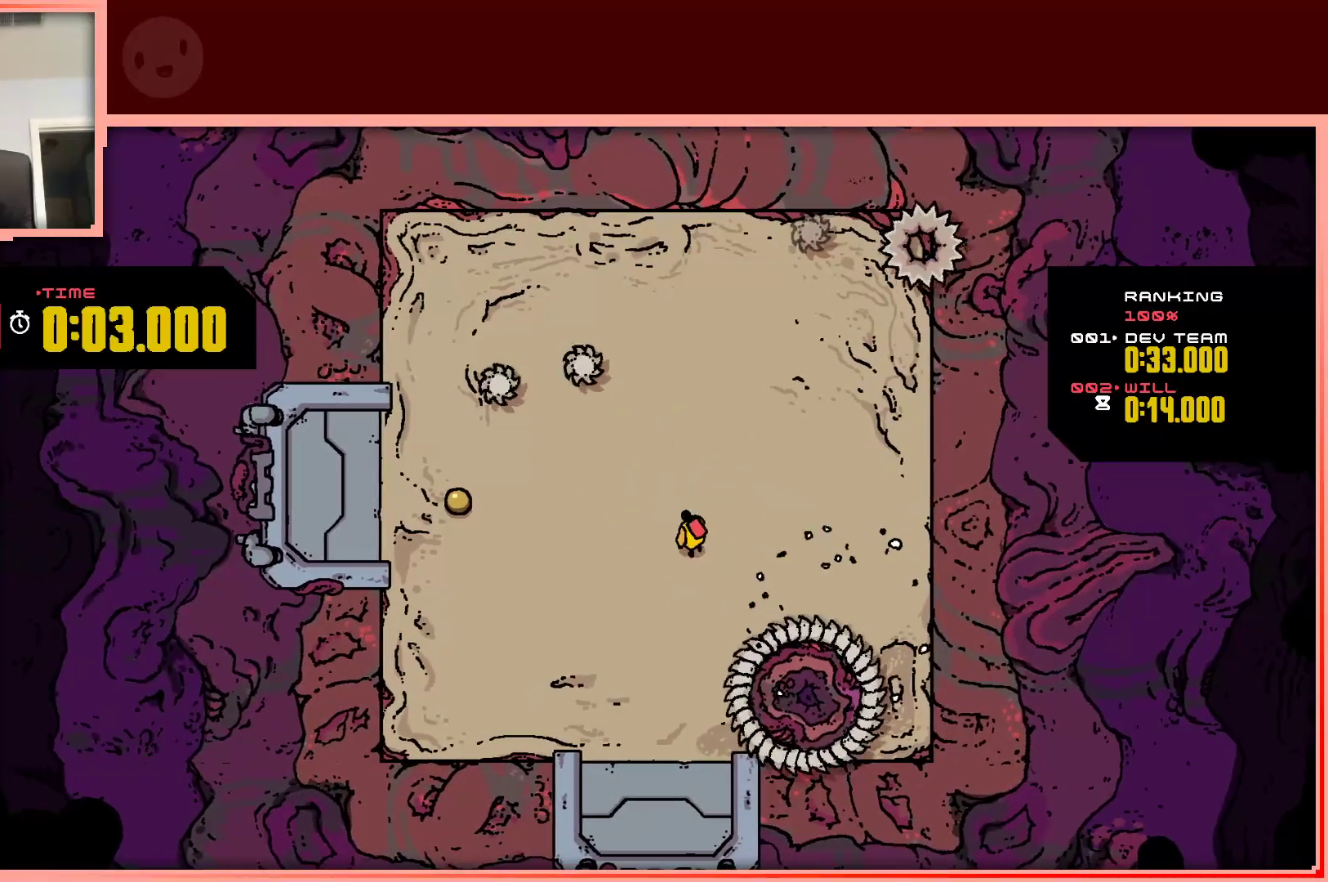
{"keys": ["left"], "events": []}
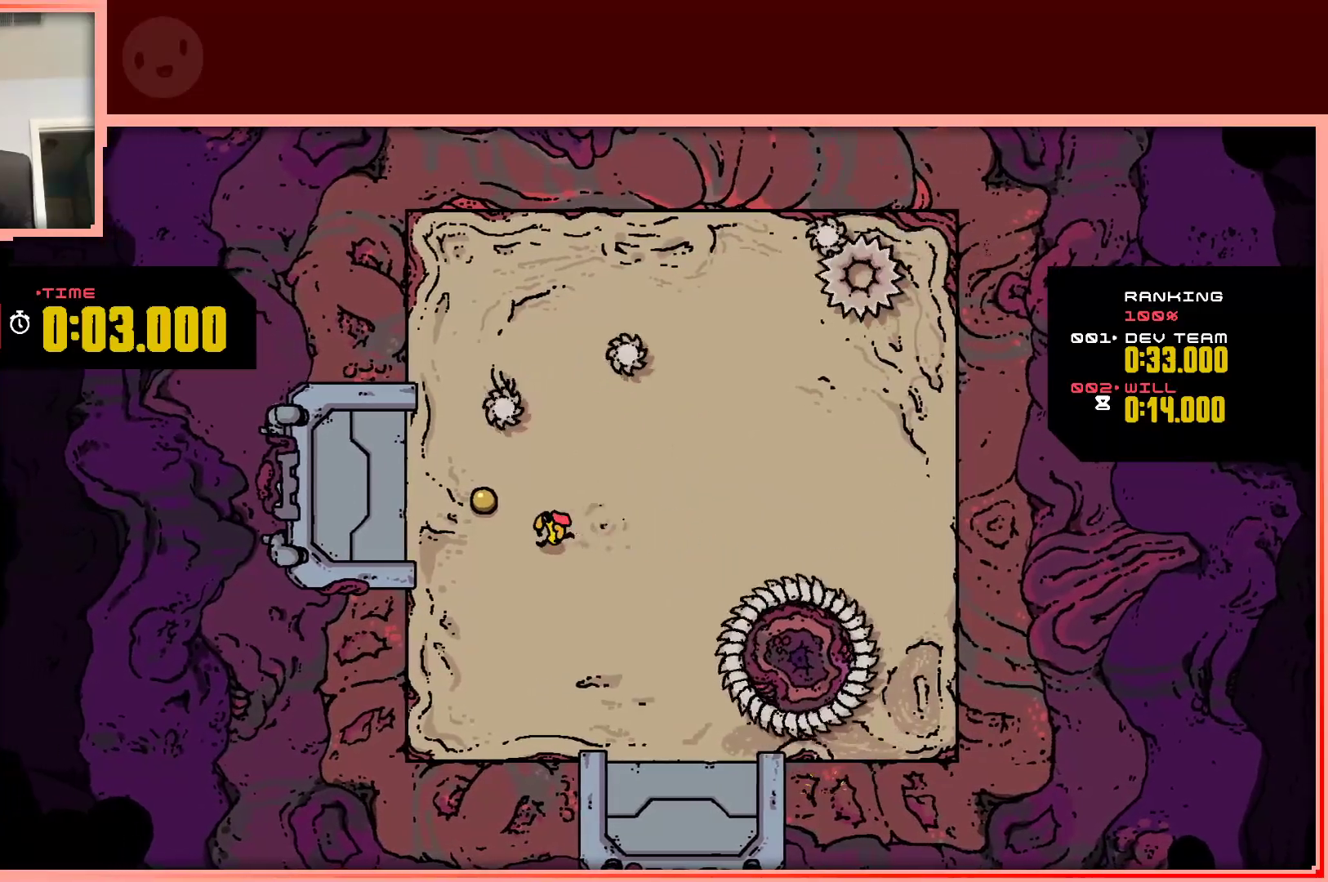
{"keys": ["down"], "events": [[67, "up", "down"], [167, "left", "up"], [217, "up", "up"], [350, "down", "down"]]}
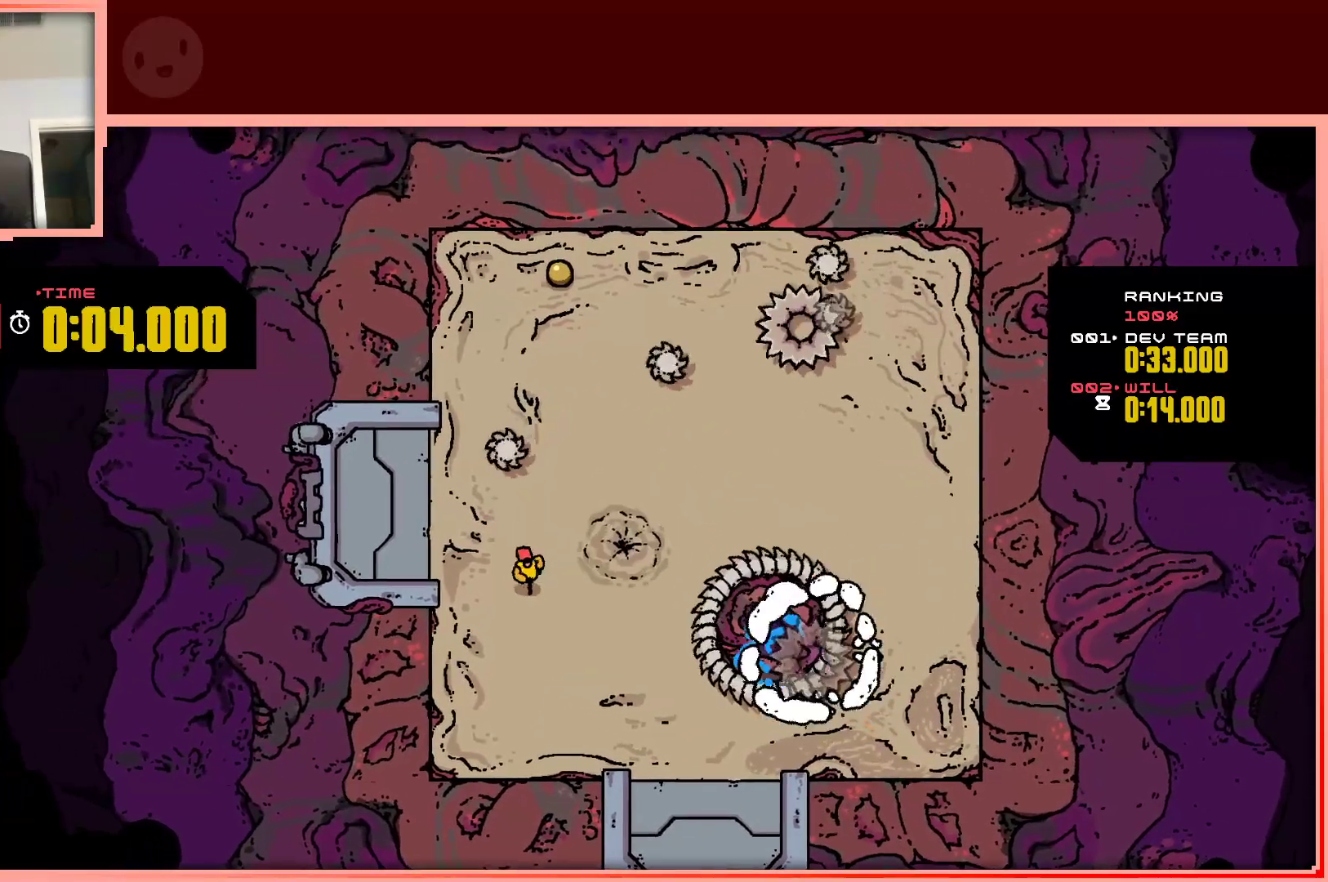
{"keys": ["right"], "events": [[183, "down", "up"], [233, "down", "down"], [467, "right", "down"], [500, "down", "up"]]}
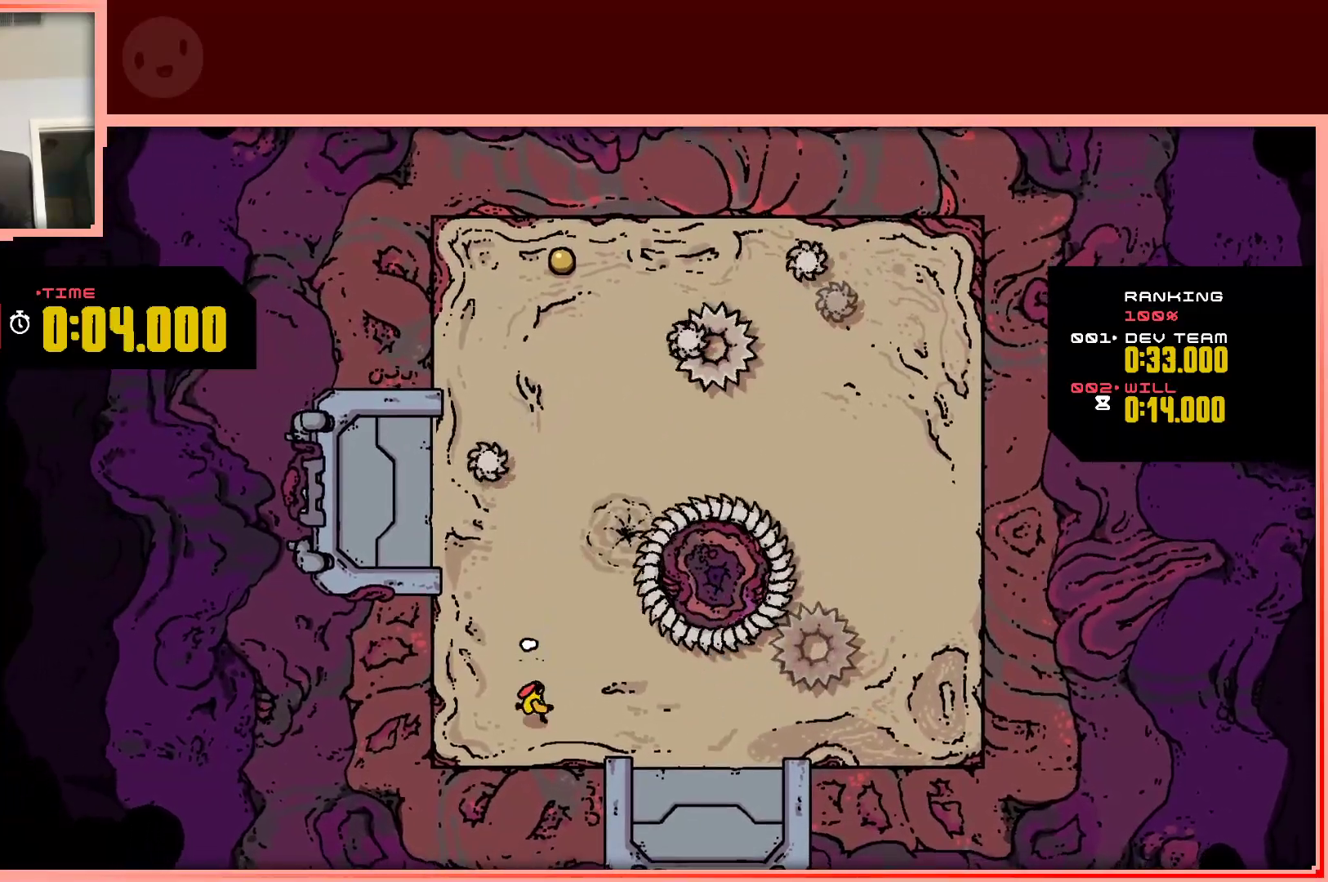
{"keys": [], "events": [[283, "right", "up"]]}
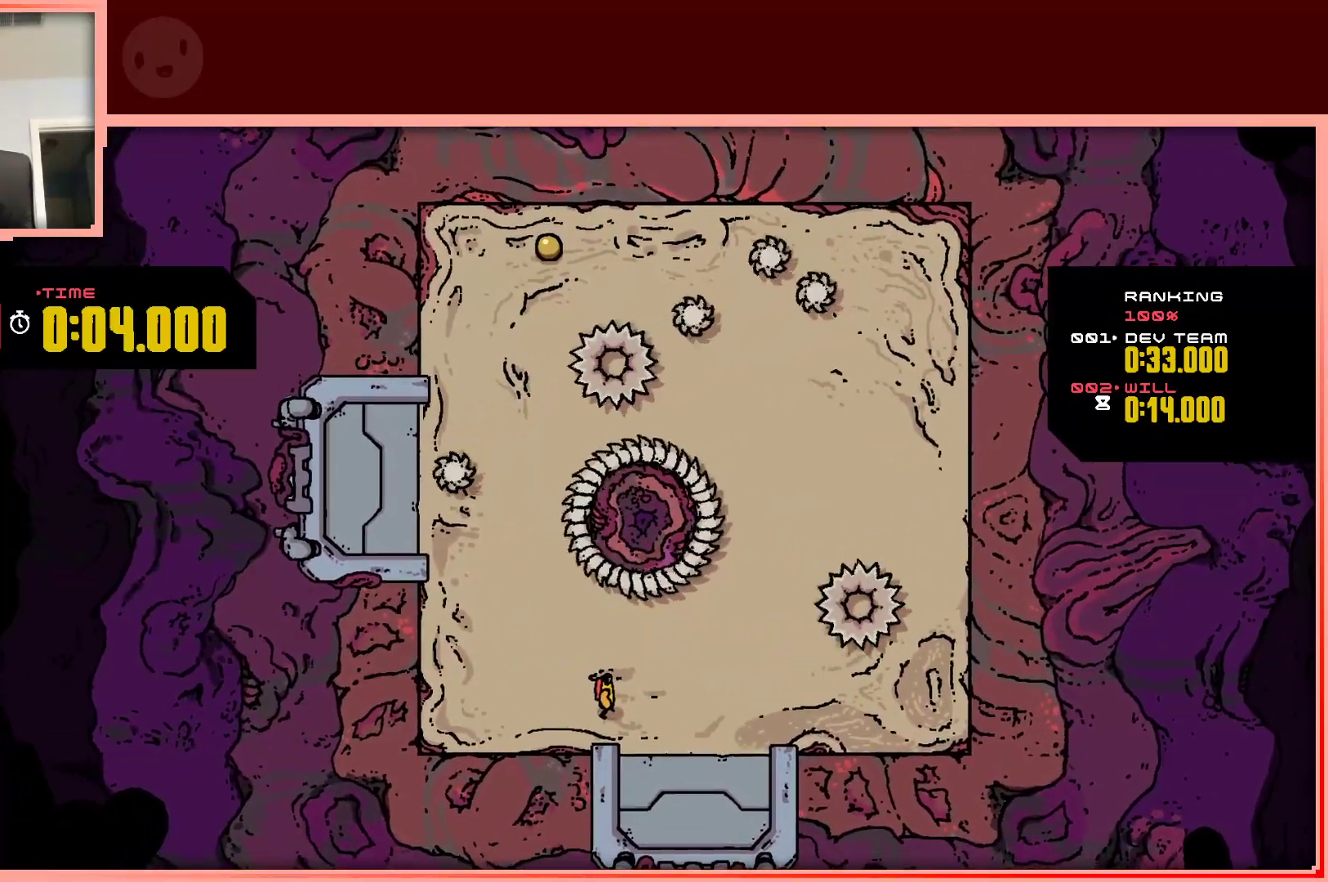
{"keys": [], "events": [[67, "right", "down"], [217, "up", "down"], [300, "right", "up"], [300, "up", "up"]]}
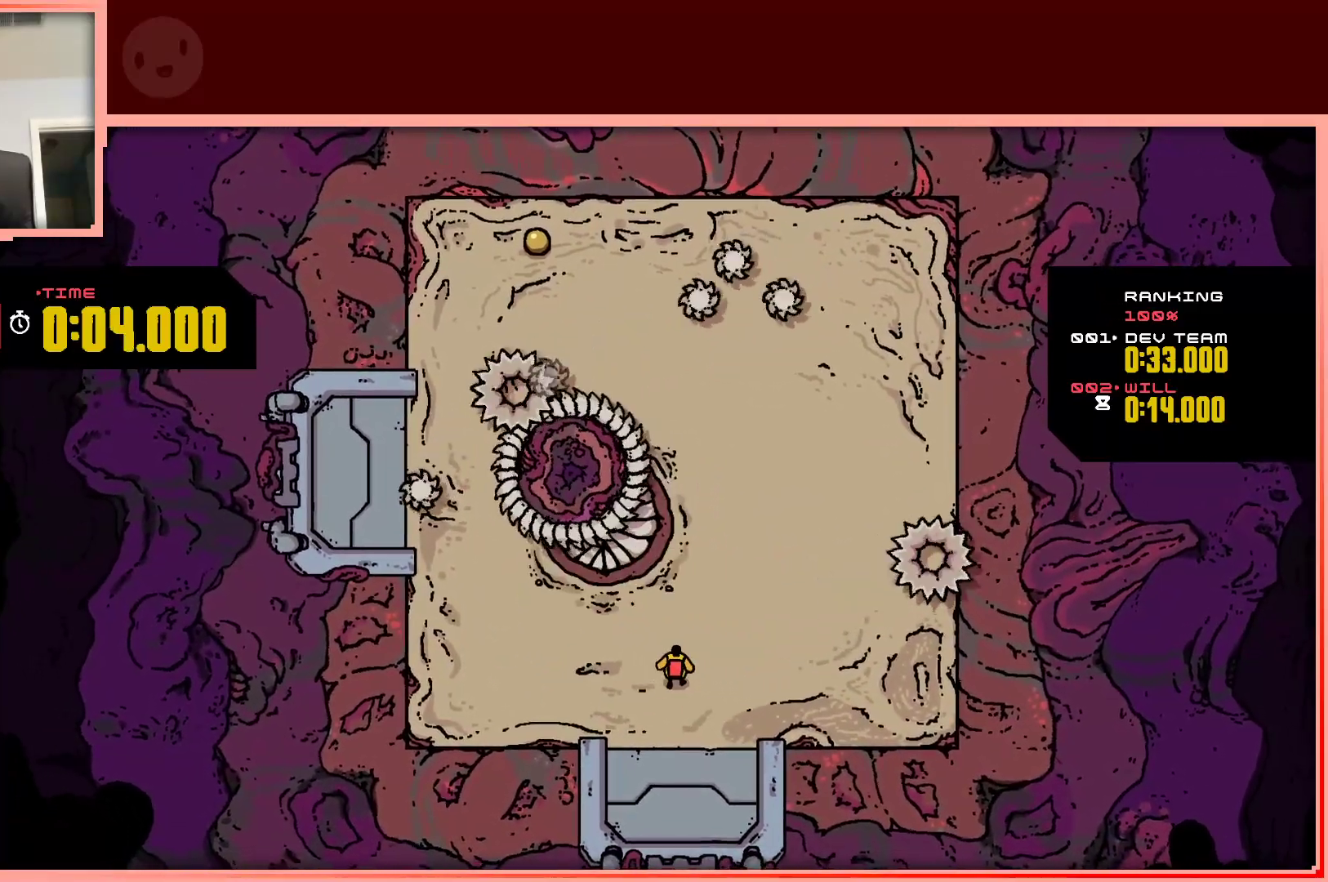
{"keys": [], "events": []}
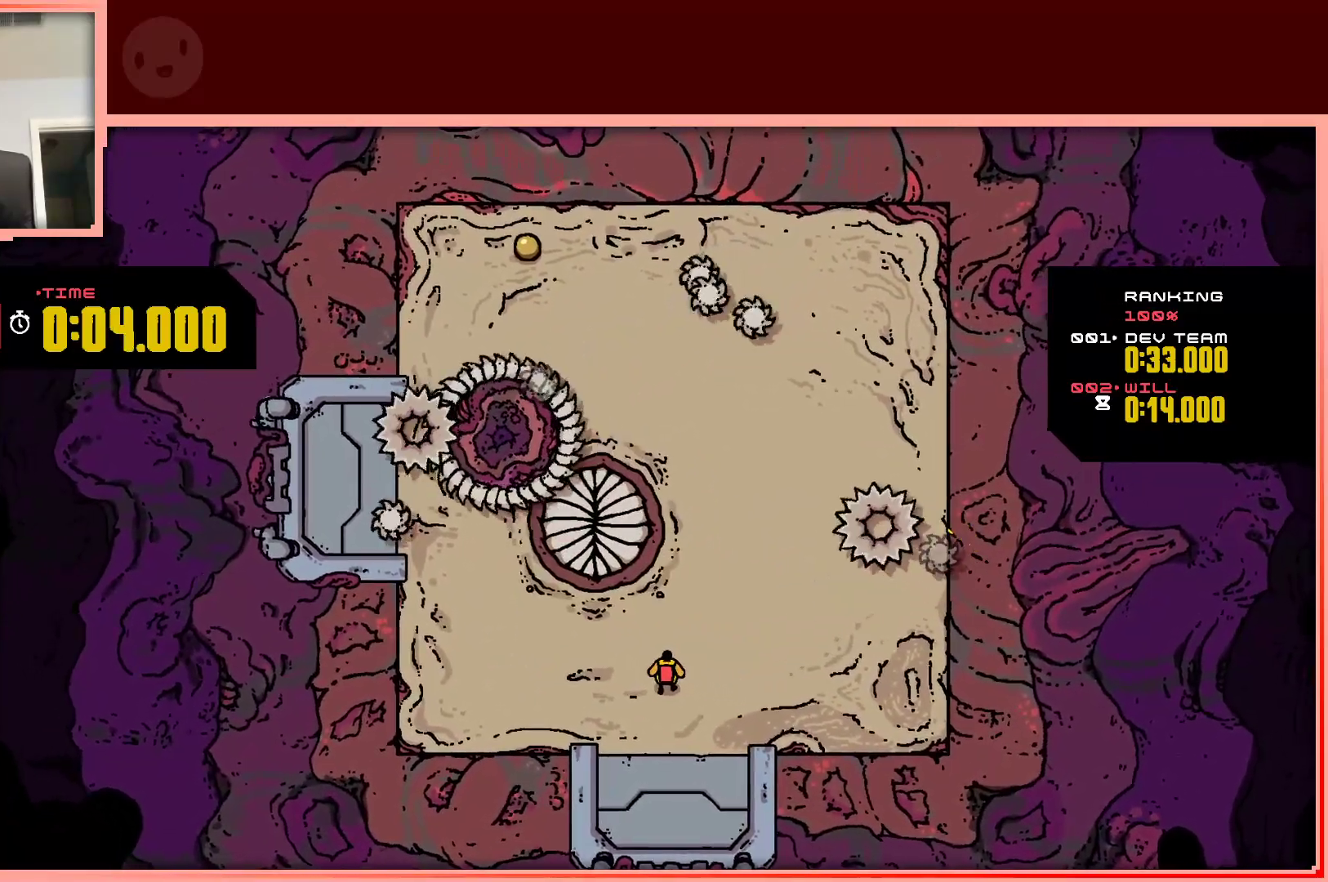
{"keys": ["right"], "events": [[433, "right", "down"]]}